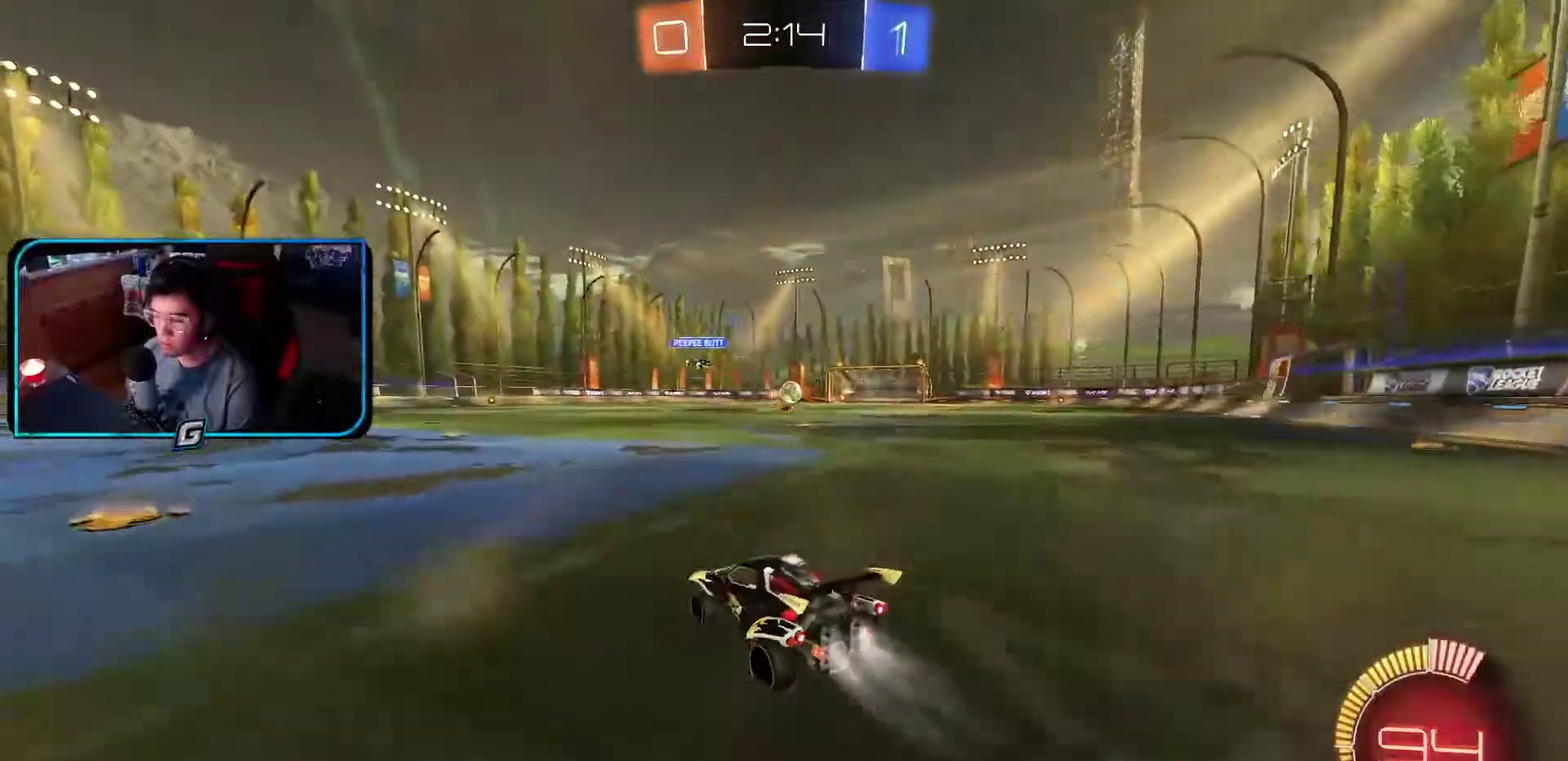
Gameplay with a controller (PlayStation layout); each line is a JSON object with the inputs held at the frame after it. "events" lists button and stick changes between this image and that frame as [ms after this image, input, new state], when the widget could be followed in between. Not read: L3 R2 R3 right_stick.
{"buttons": ["R1"], "left_stick": "center", "events": [[83, "TRIANGLE", "down"], [250, "TRIANGLE", "up"]]}
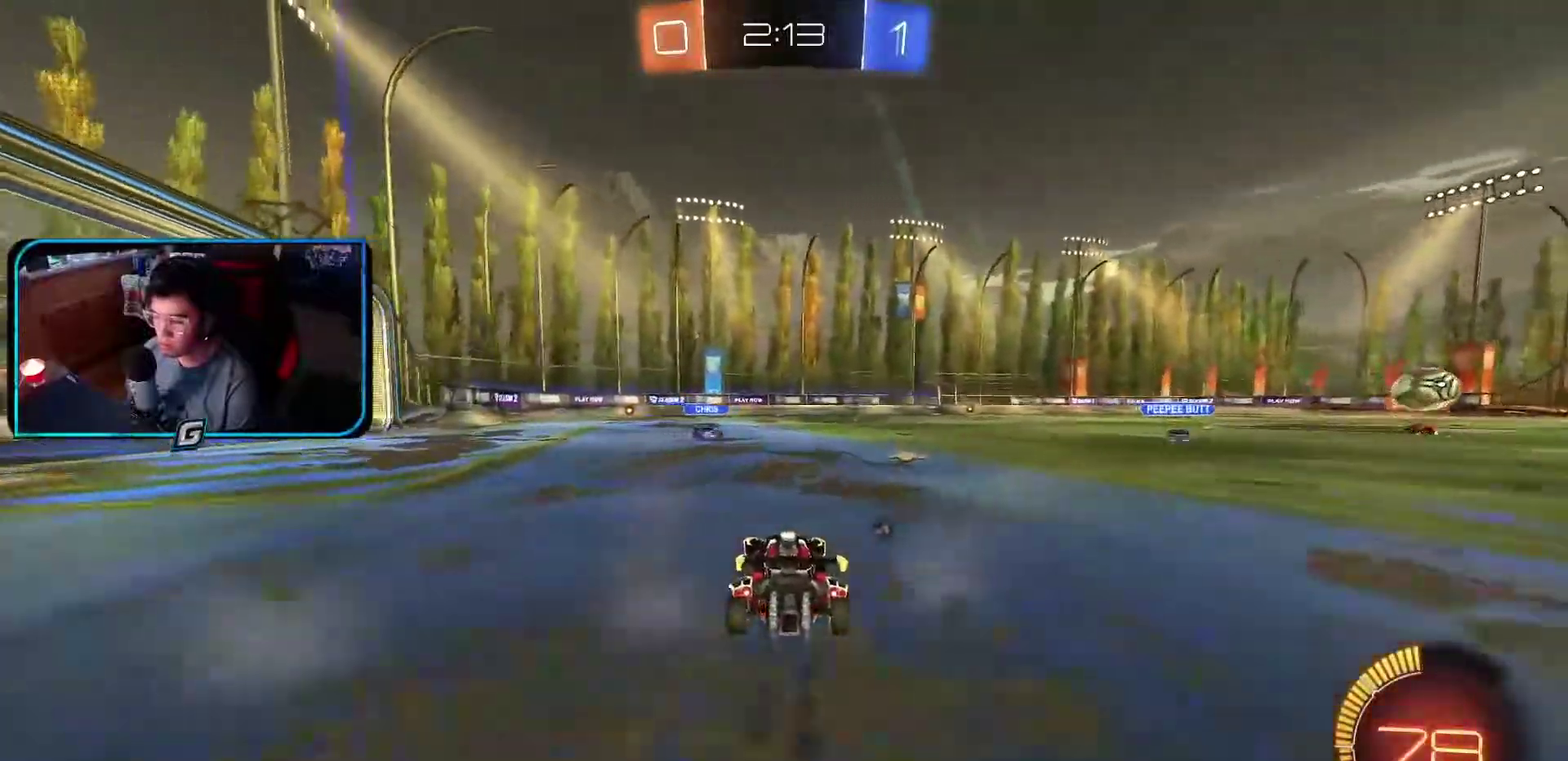
{"buttons": ["R1"], "left_stick": "center", "events": []}
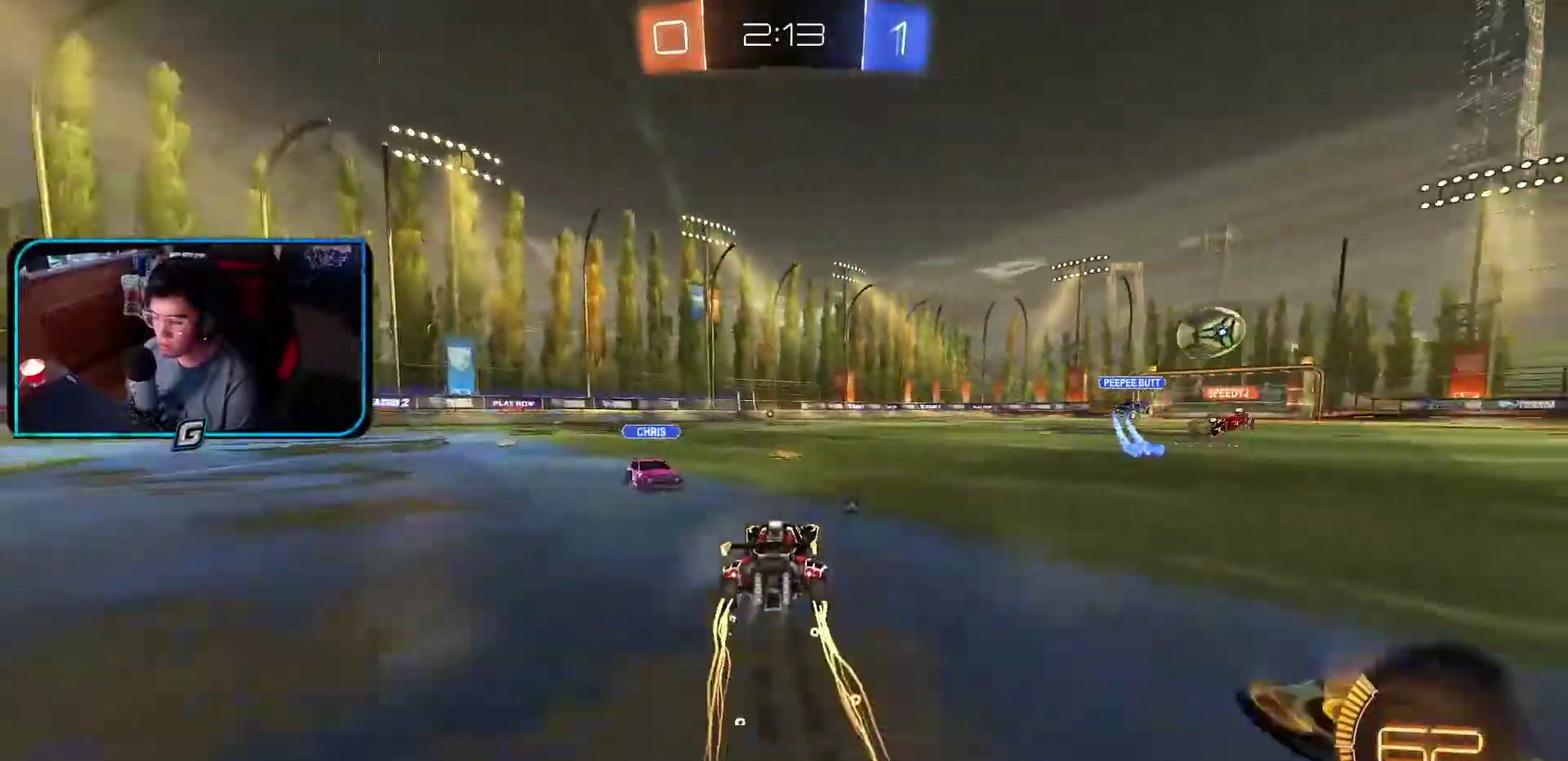
{"buttons": ["R1"], "left_stick": "left"}
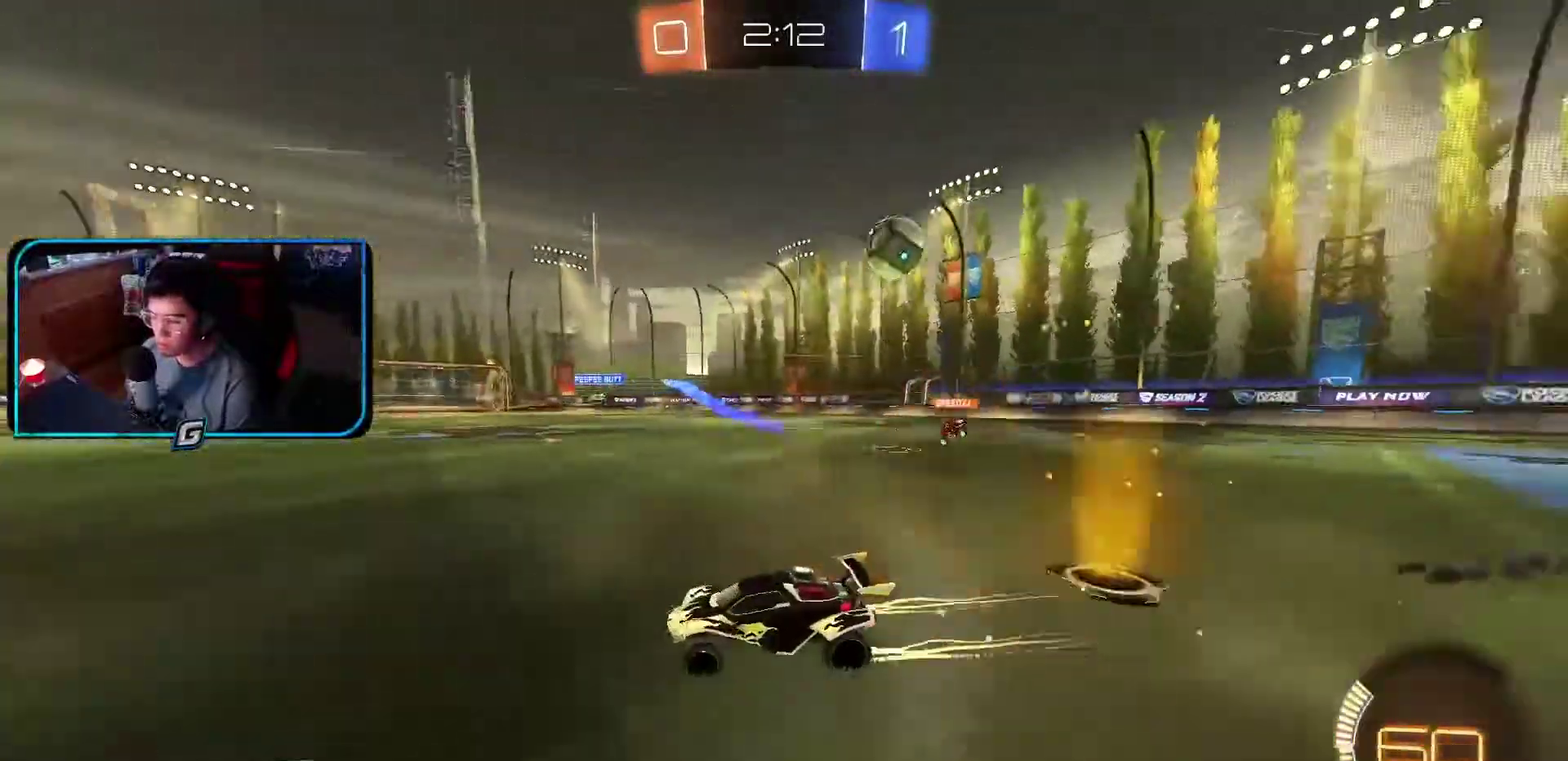
{"buttons": ["R1"], "left_stick": "center"}
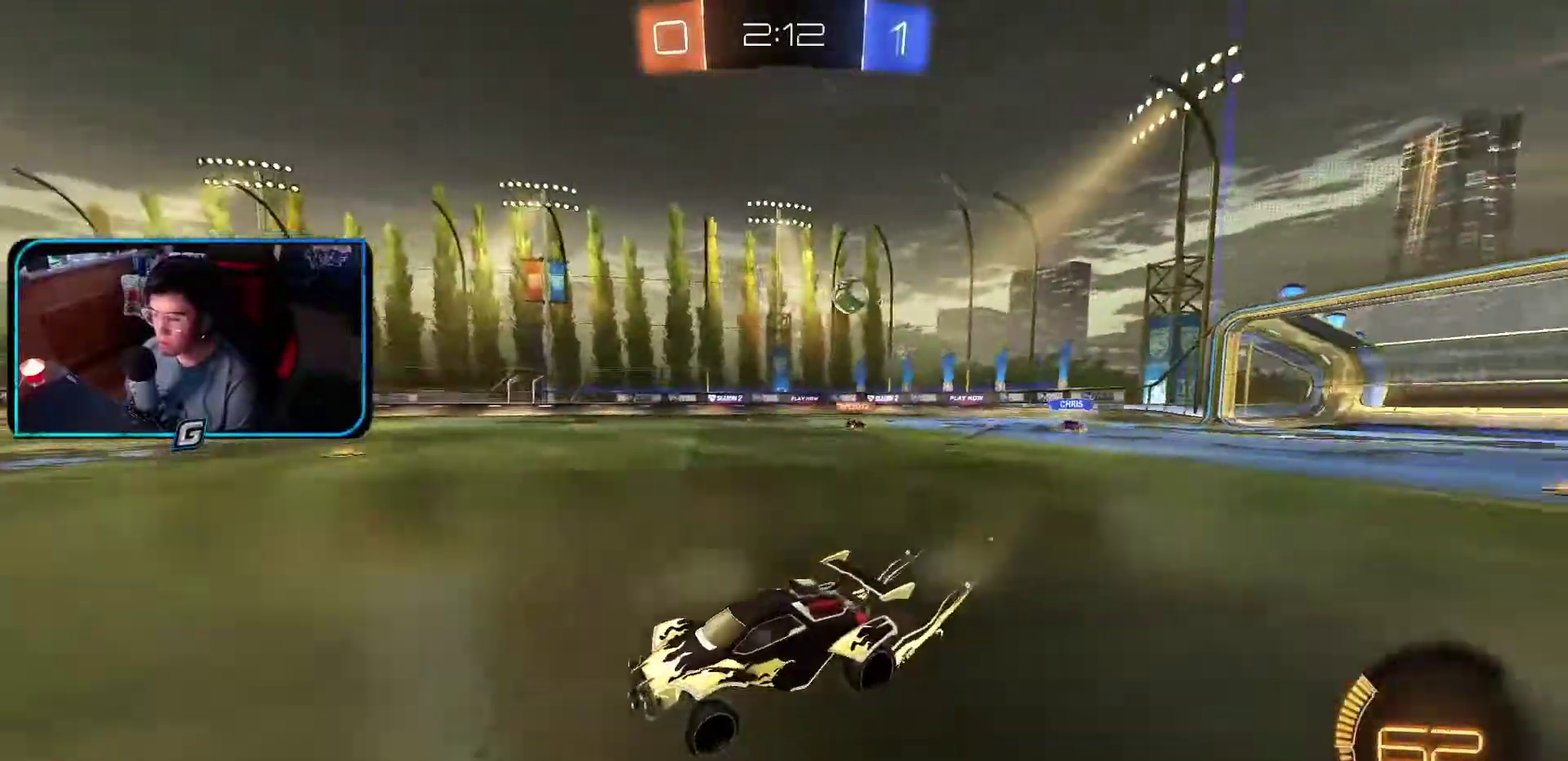
{"buttons": ["R1"], "left_stick": "center", "events": []}
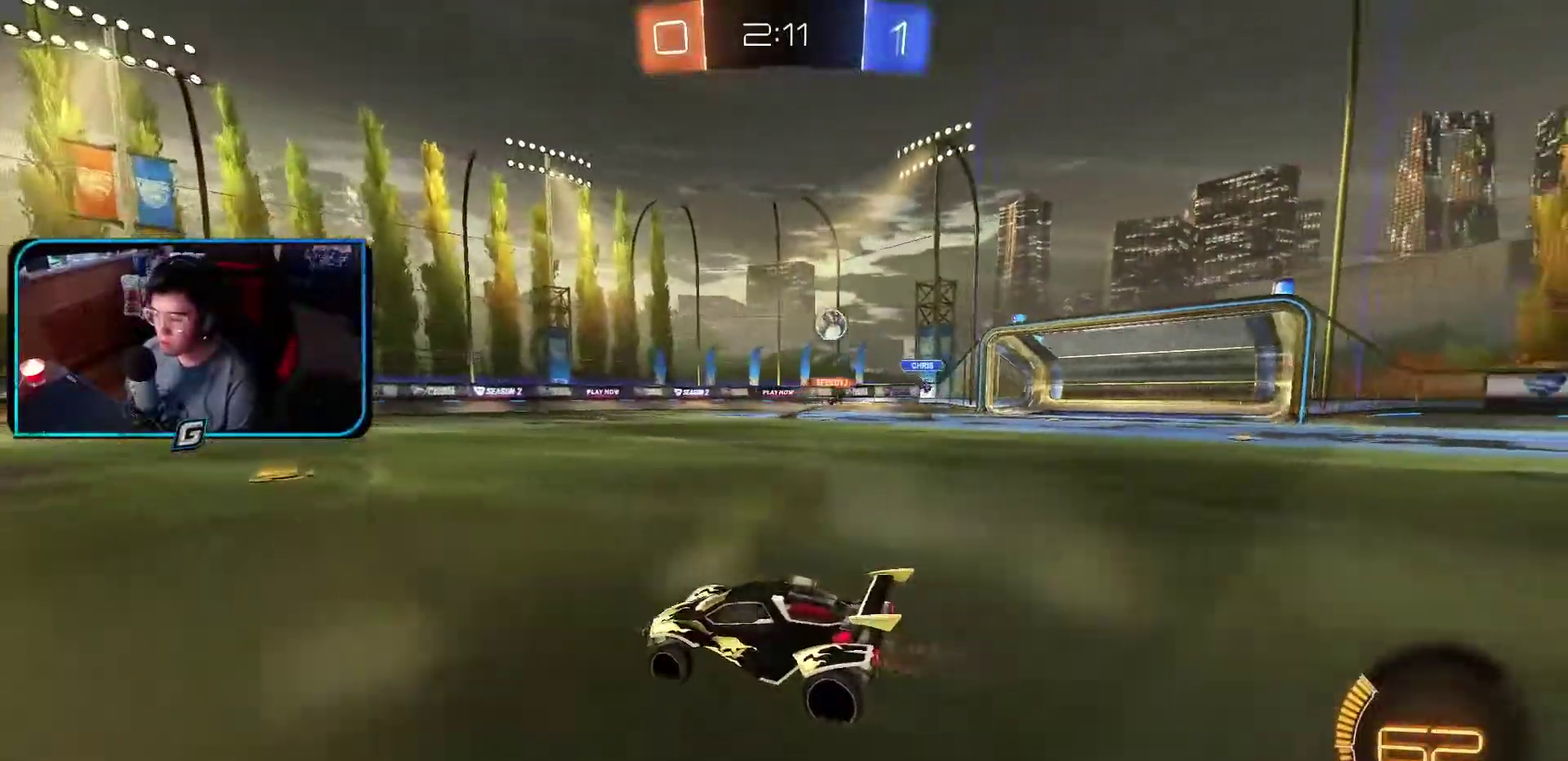
{"buttons": ["R1"], "left_stick": "center", "events": []}
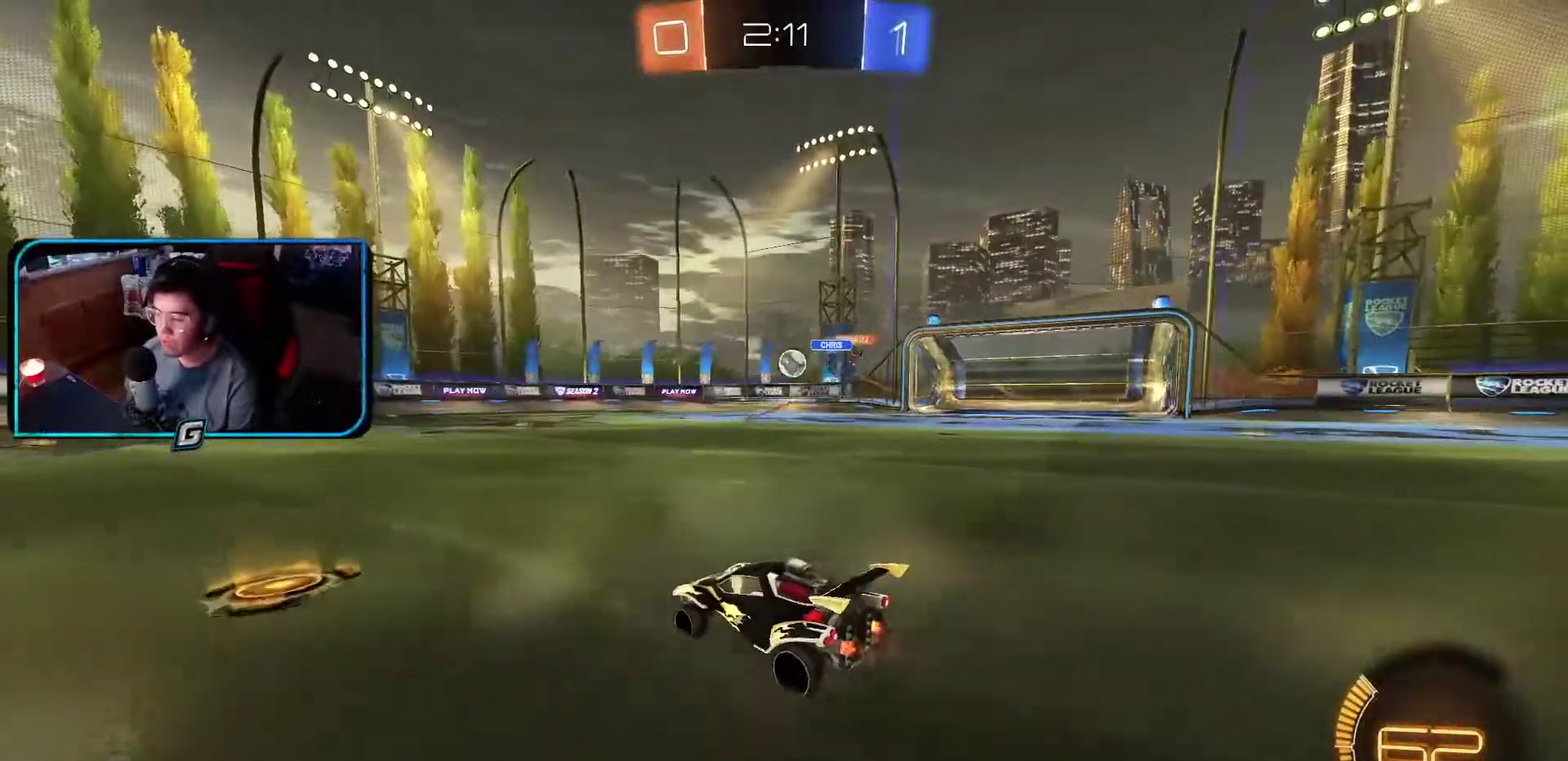
{"buttons": ["TRIANGLE", "R1"], "left_stick": "center", "events": [[433, "TRIANGLE", "down"]]}
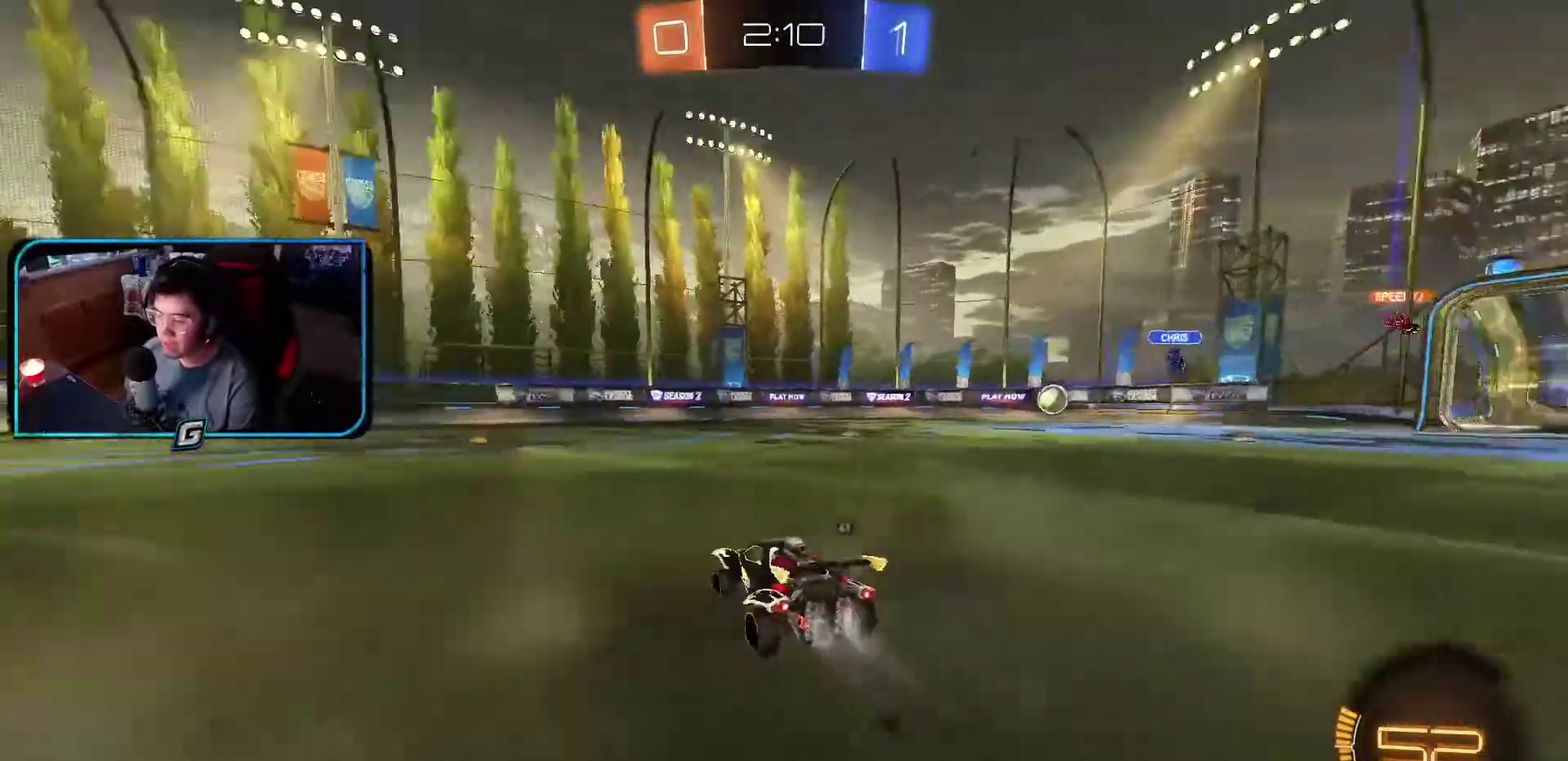
{"buttons": ["R1"], "left_stick": "center", "events": [[83, "TRIANGLE", "up"], [250, "TRIANGLE", "down"], [383, "TRIANGLE", "up"]]}
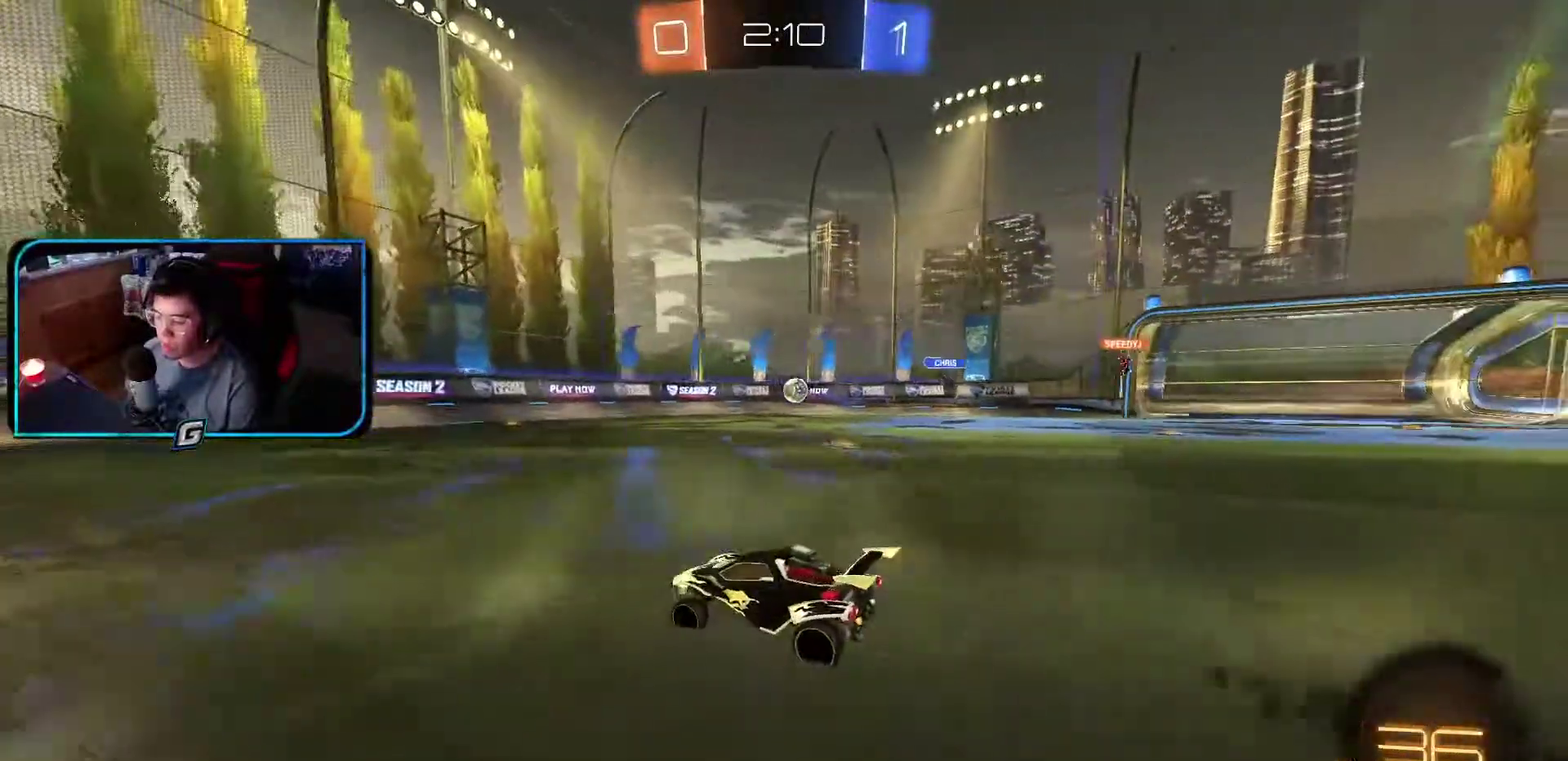
{"buttons": ["R1"], "left_stick": "center", "events": []}
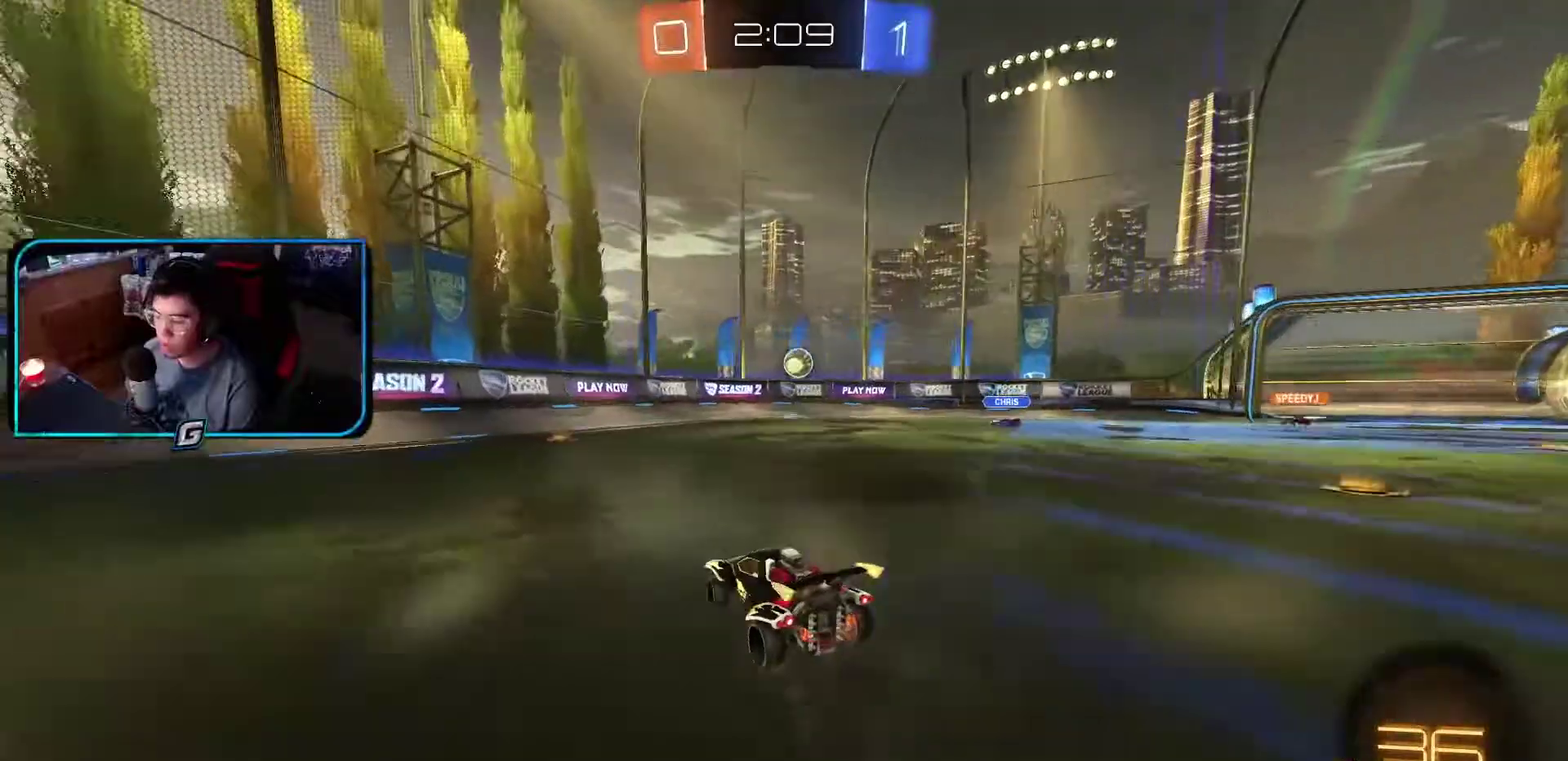
{"buttons": [], "left_stick": "center", "events": [[50, "R1", "up"], [133, "L1", "down"], [383, "CROSS", "down"], [400, "L1", "up"], [500, "CROSS", "up"]]}
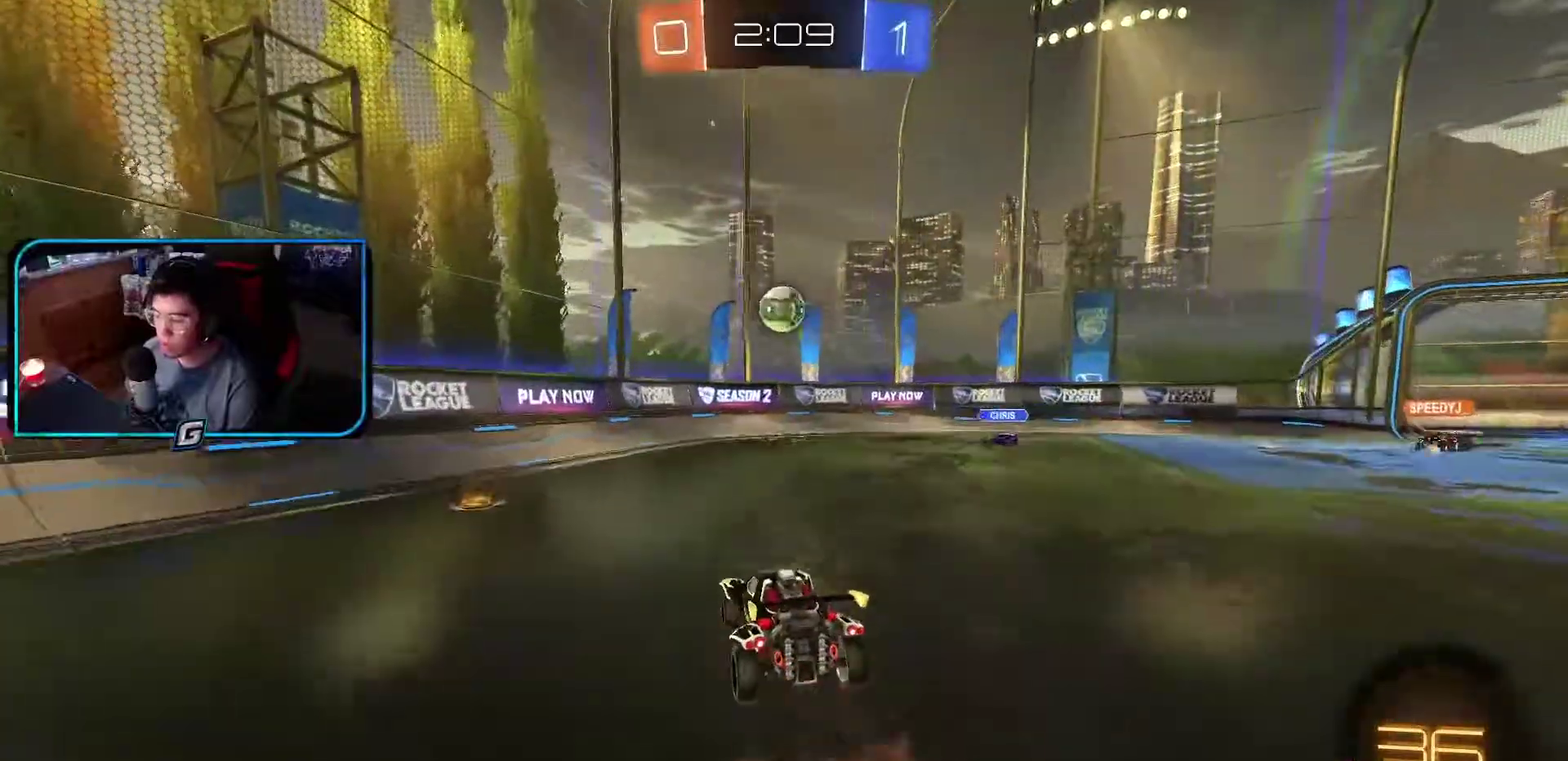
{"buttons": ["R1"], "left_stick": "center", "events": [[33, "R1", "down"], [50, "CROSS", "down"], [267, "CROSS", "up"]]}